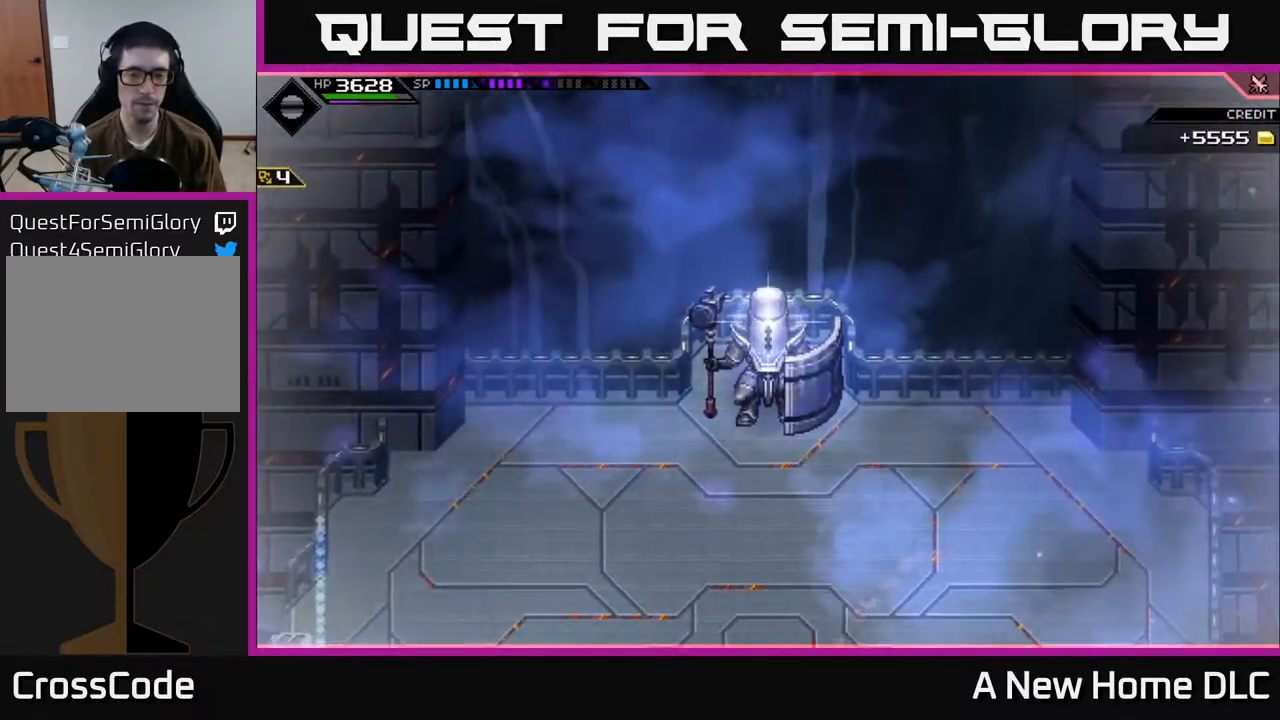
Gameplay with a controller (Xbox layout); each line is a JSON object with the inputs held at the frame after it. "events" lists button and stick changes between this image and that frame as [ms after this image, input, new state], when the widget could be followed in between.
{"buttons": ["DPAD_UP"], "left_stick": "center", "right_stick": "center", "events": [[34, "left_stick", "down-left"], [217, "left_stick", "center"], [450, "DPAD_UP", "down"]]}
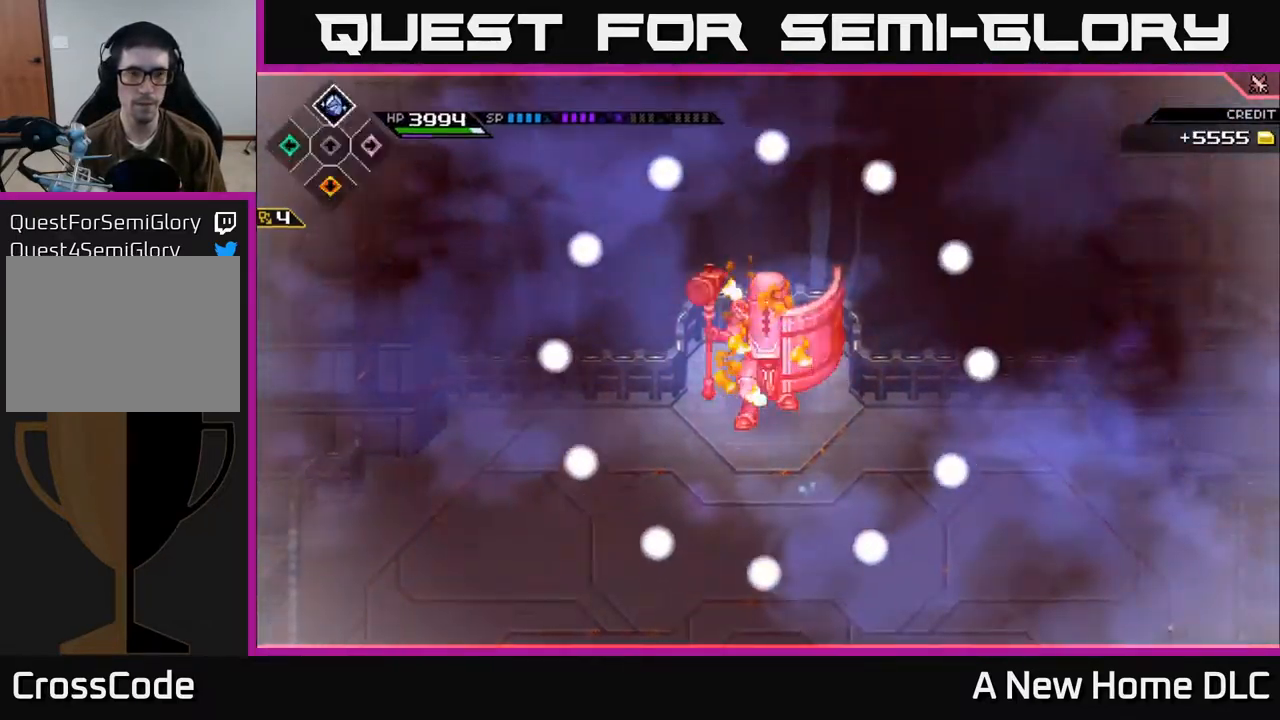
{"buttons": [], "left_stick": "center", "right_stick": "center", "events": [[17, "DPAD_UP", "up"]]}
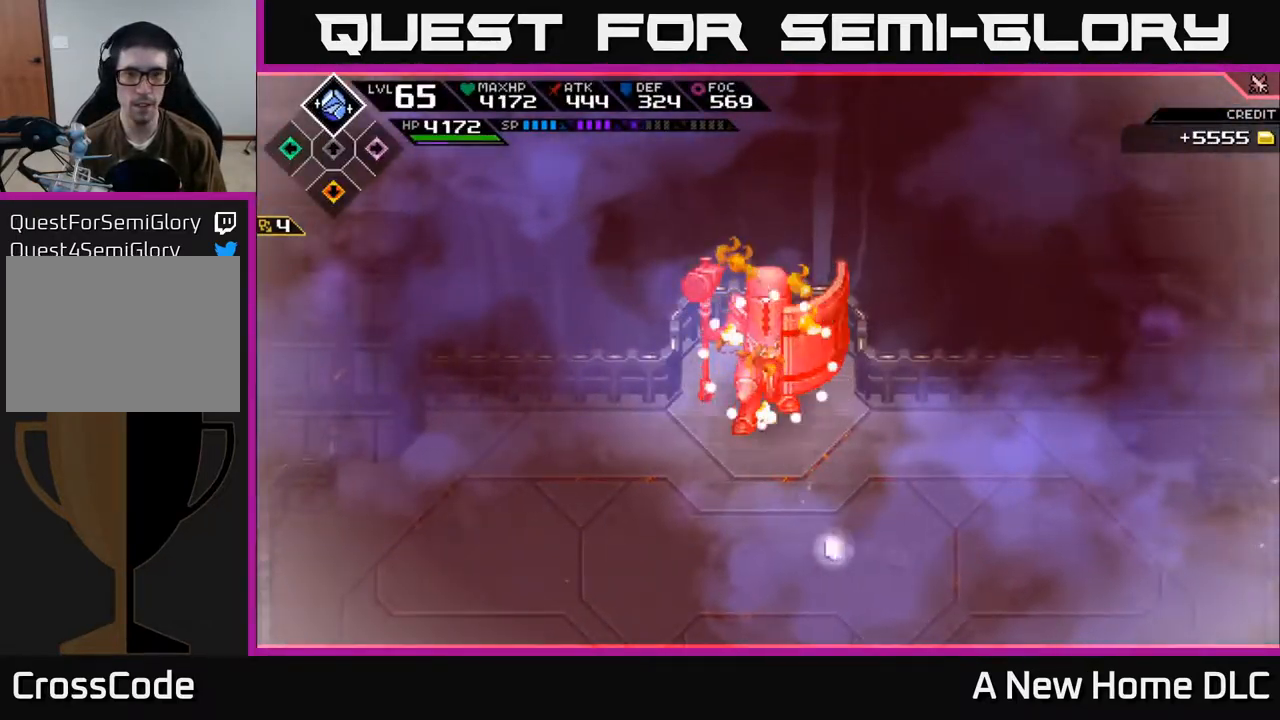
{"buttons": [], "left_stick": "up", "right_stick": "center", "events": [[317, "left_stick", "up-right"], [434, "left_stick", "up"]]}
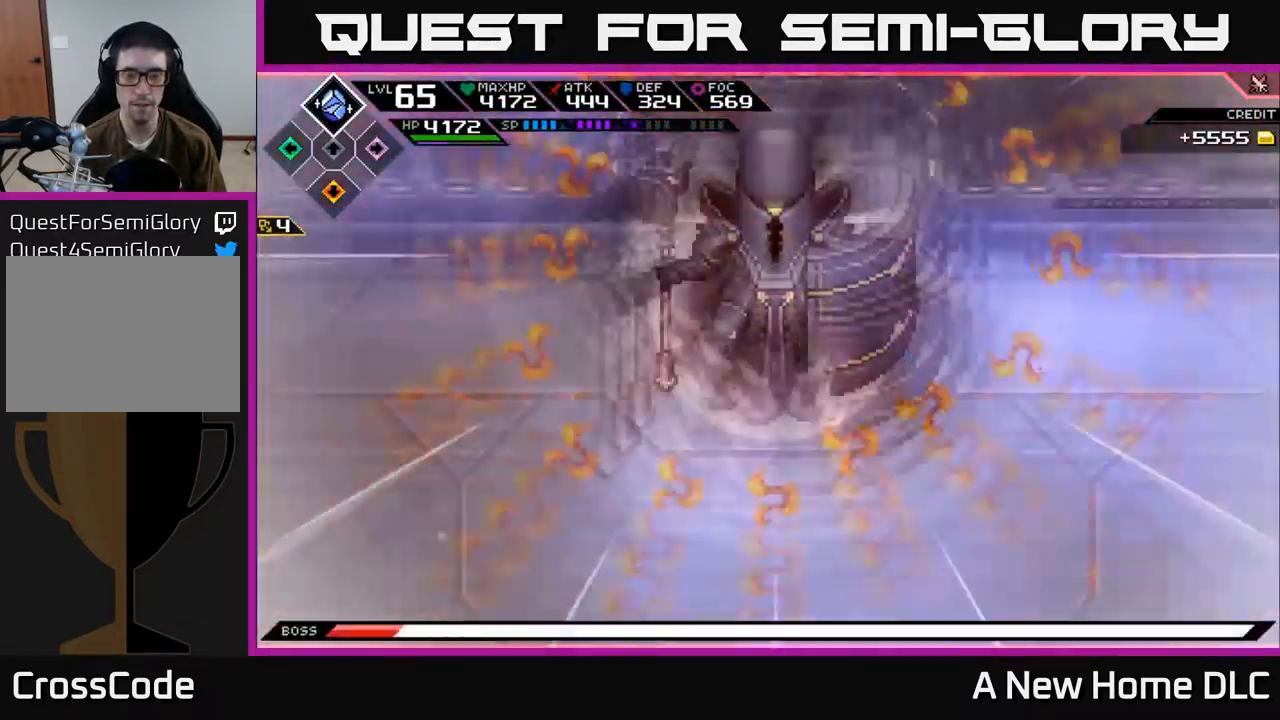
{"buttons": [], "left_stick": "down-right", "right_stick": "center", "events": [[217, "left_stick", "right"], [267, "left_stick", "down-right"]]}
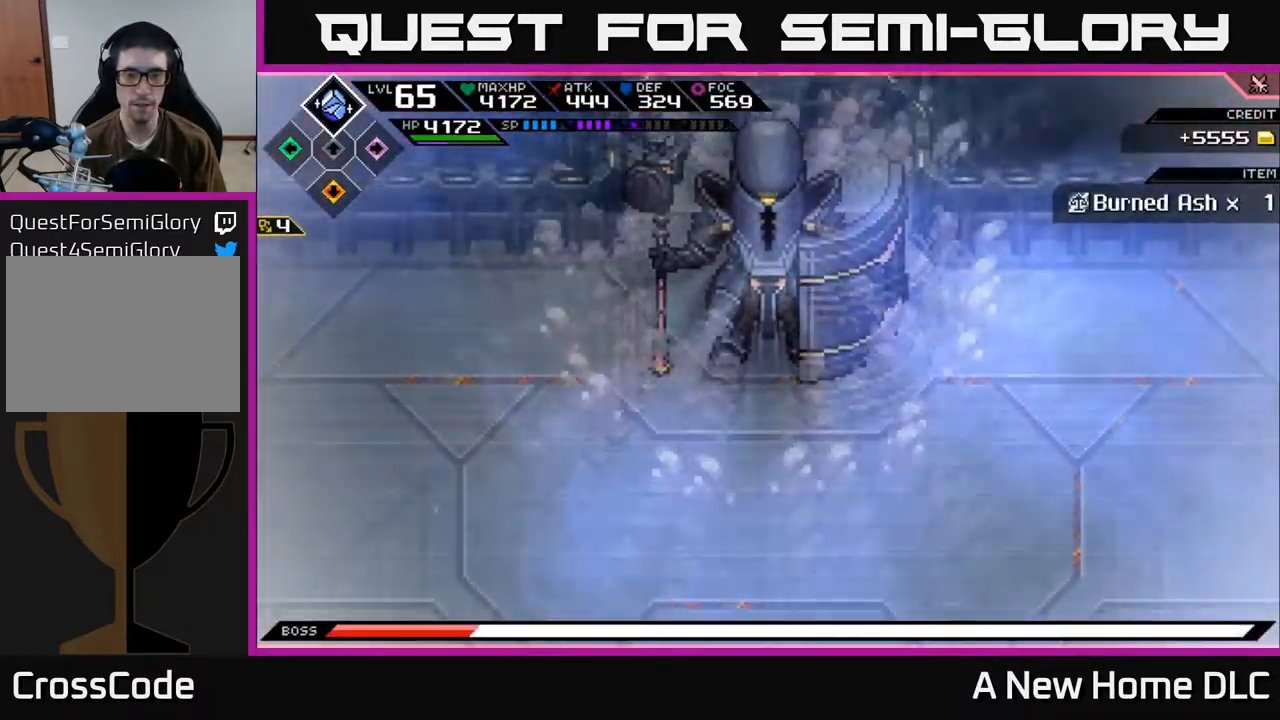
{"buttons": [], "left_stick": "left", "right_stick": "center", "events": [[100, "left_stick", "right"], [250, "left_stick", "up"], [350, "left_stick", "left"]]}
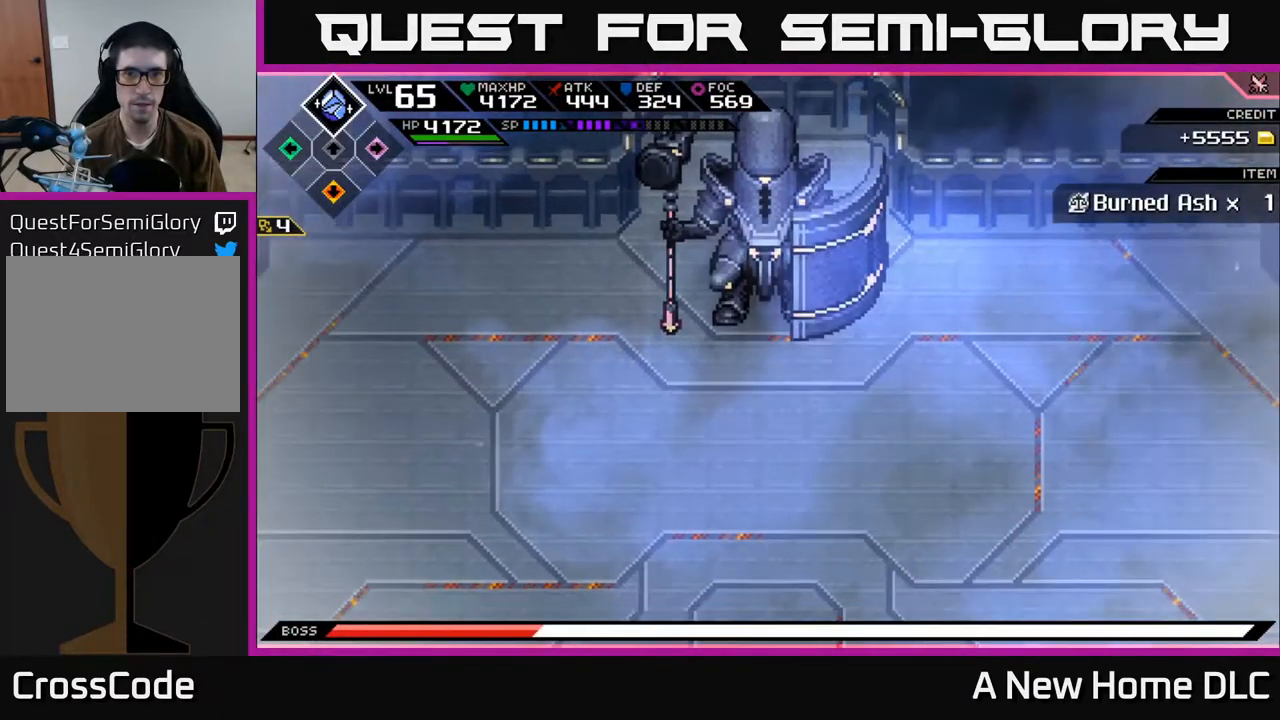
{"buttons": [], "left_stick": "center", "right_stick": "center", "events": [[17, "left_stick", "center"]]}
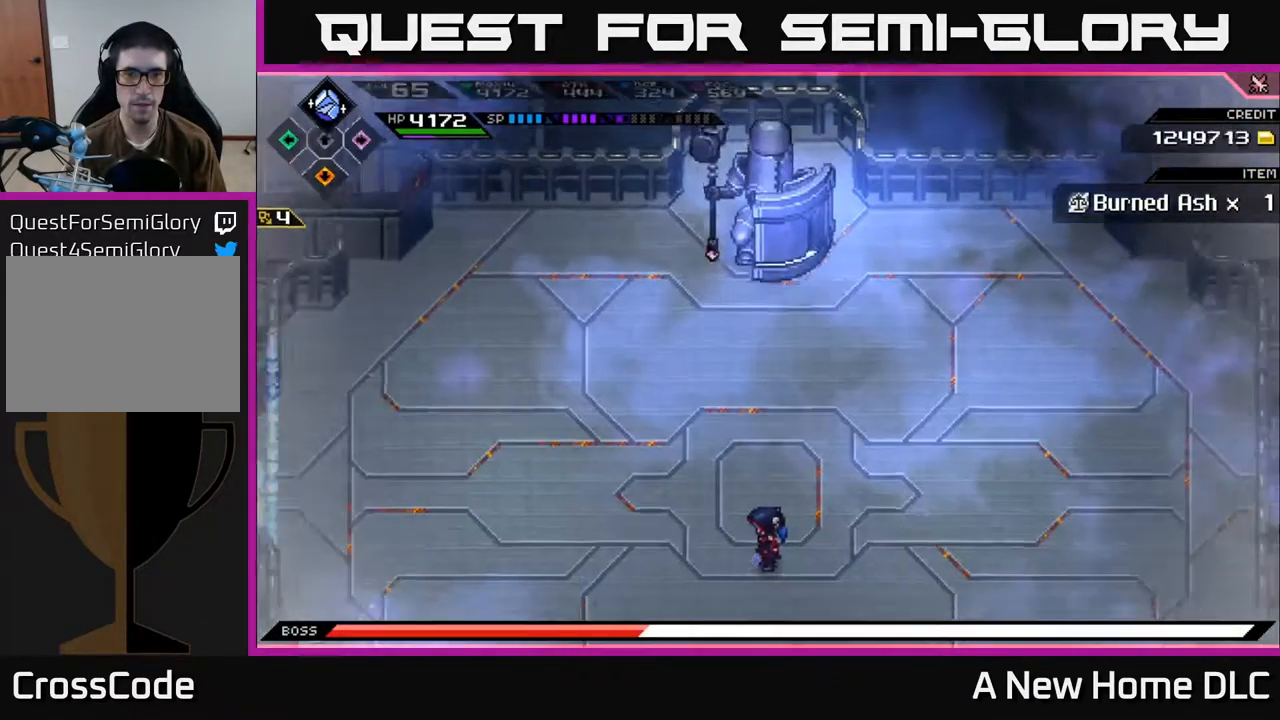
{"buttons": [], "left_stick": "down-right", "right_stick": "center", "events": [[167, "left_stick", "left"], [300, "left_stick", "down"], [367, "left_stick", "down-right"]]}
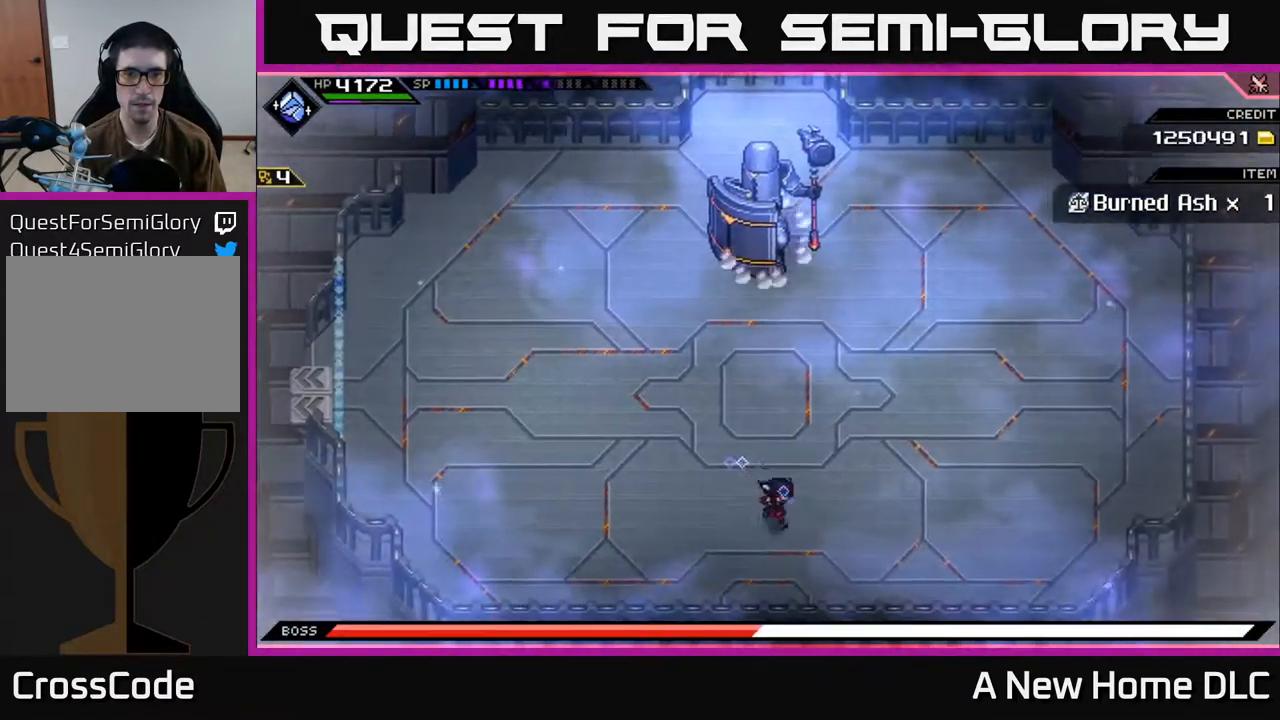
{"buttons": [], "left_stick": "up-right", "right_stick": "center", "events": [[151, "left_stick", "up"], [301, "left_stick", "up-right"]]}
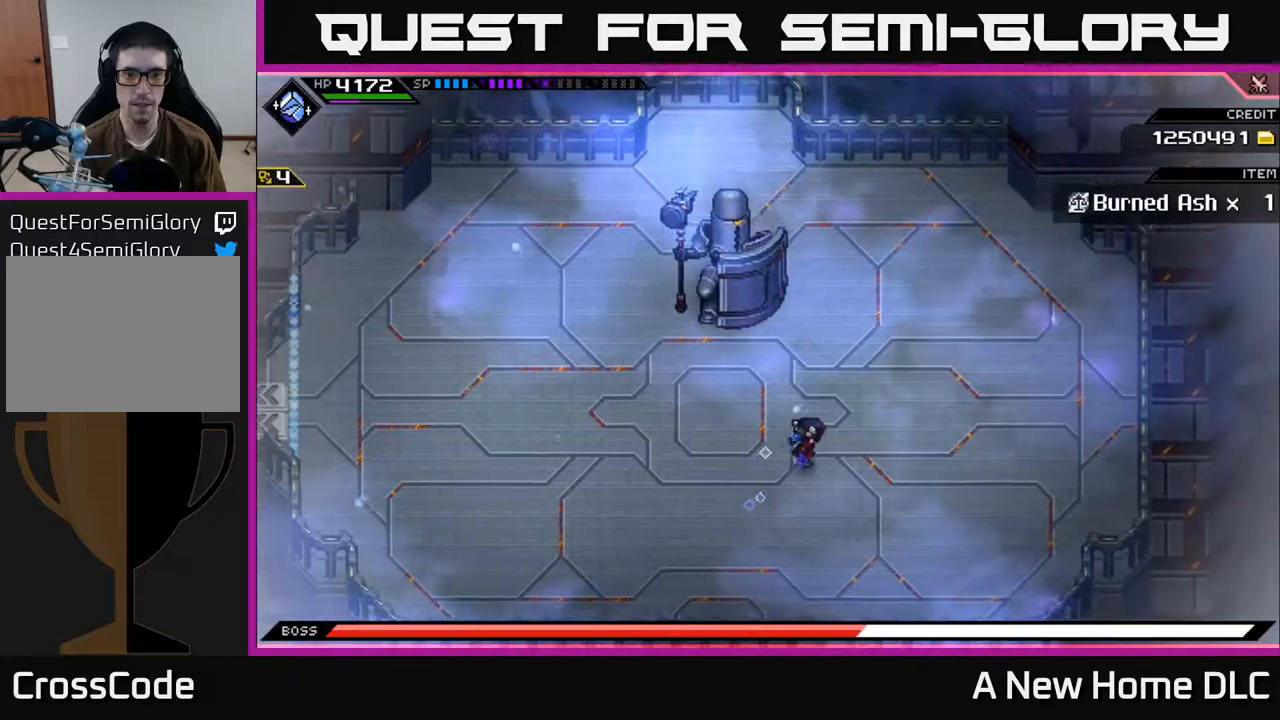
{"buttons": [], "left_stick": "down", "right_stick": "center", "events": [[50, "left_stick", "up"], [300, "left_stick", "right"], [417, "left_stick", "down"]]}
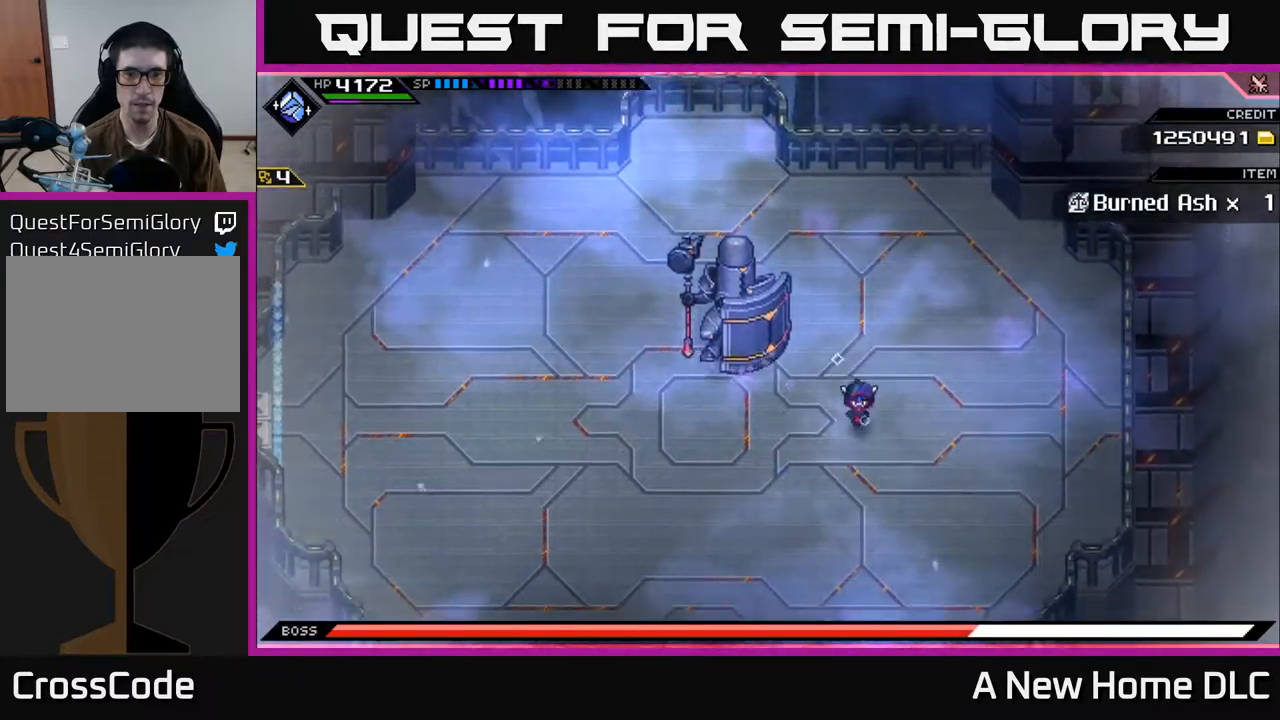
{"buttons": [], "left_stick": "left", "right_stick": "center", "events": [[17, "left_stick", "down-left"], [334, "left_stick", "left"]]}
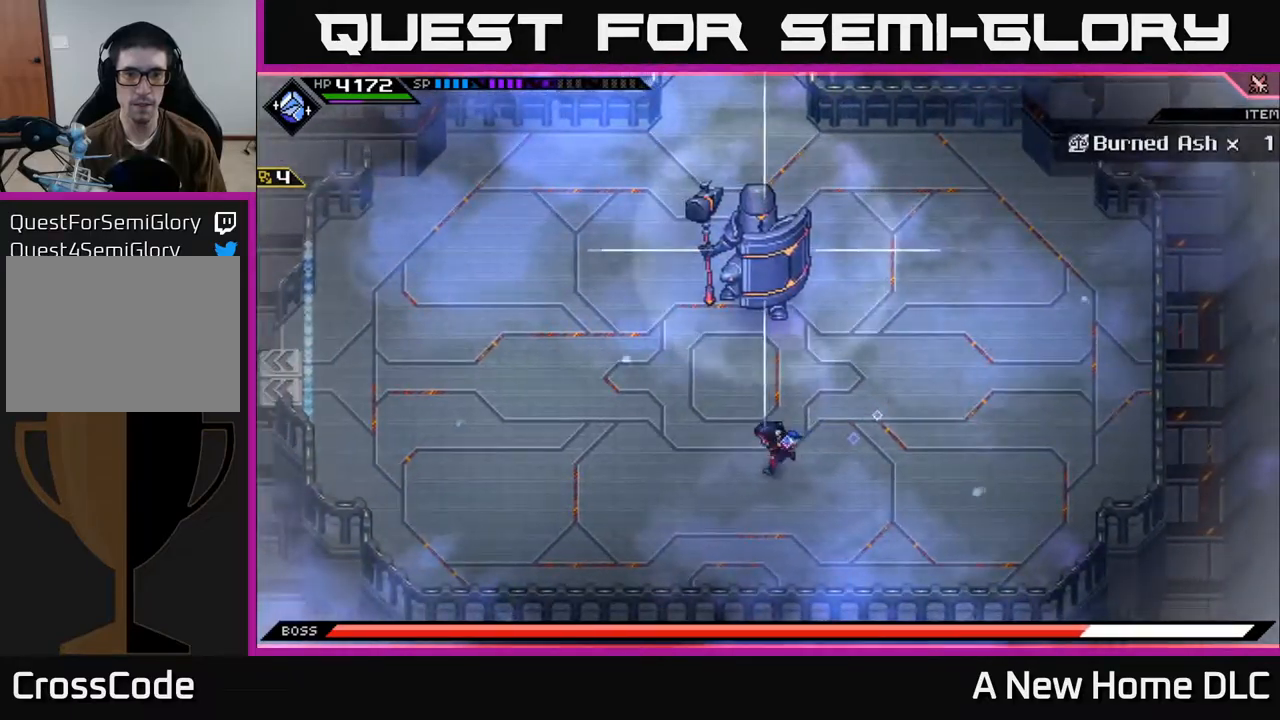
{"buttons": [], "left_stick": "up", "right_stick": "center", "events": [[250, "left_stick", "up-left"], [334, "L1", "down"], [367, "left_stick", "up"], [417, "L1", "up"]]}
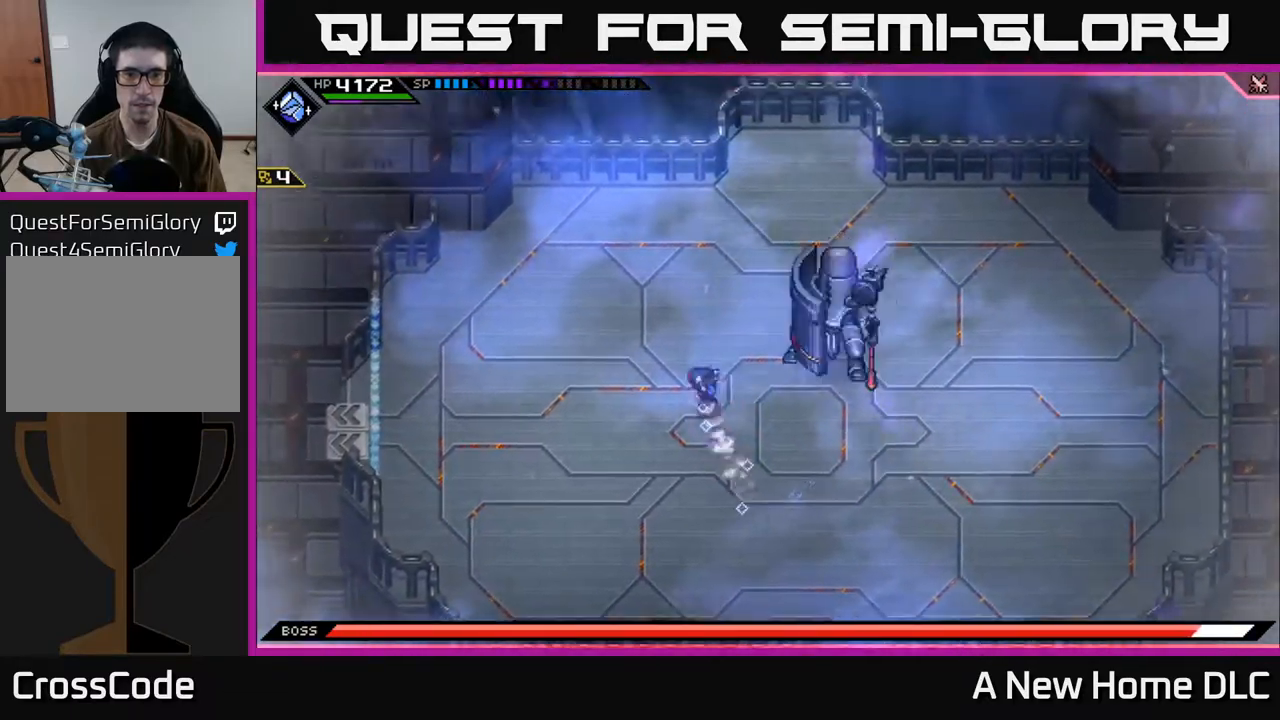
{"buttons": [], "left_stick": "up-right", "right_stick": "down-right", "events": [[17, "L1", "down"], [117, "L1", "up"], [184, "L1", "down"], [267, "left_stick", "up-right"], [350, "right_stick", "down-right"], [434, "L1", "up"]]}
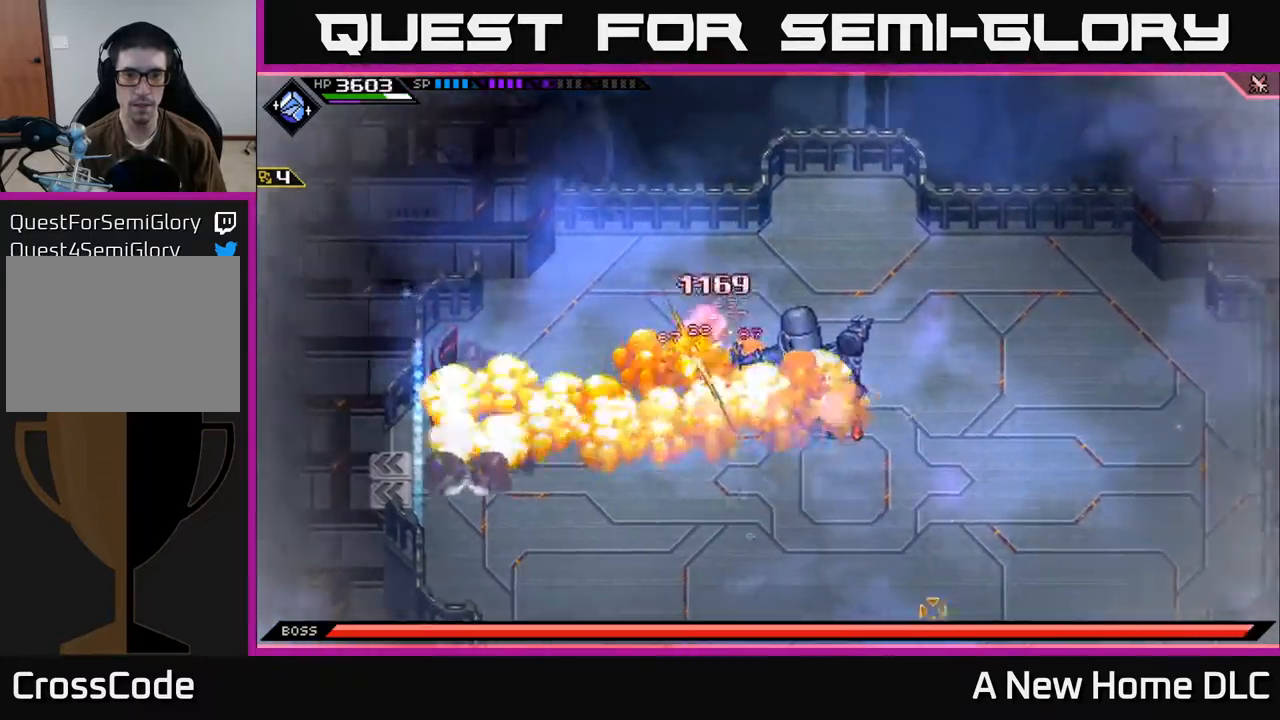
{"buttons": [], "left_stick": "center", "right_stick": "down", "events": [[434, "right_stick", "down"], [500, "left_stick", "center"]]}
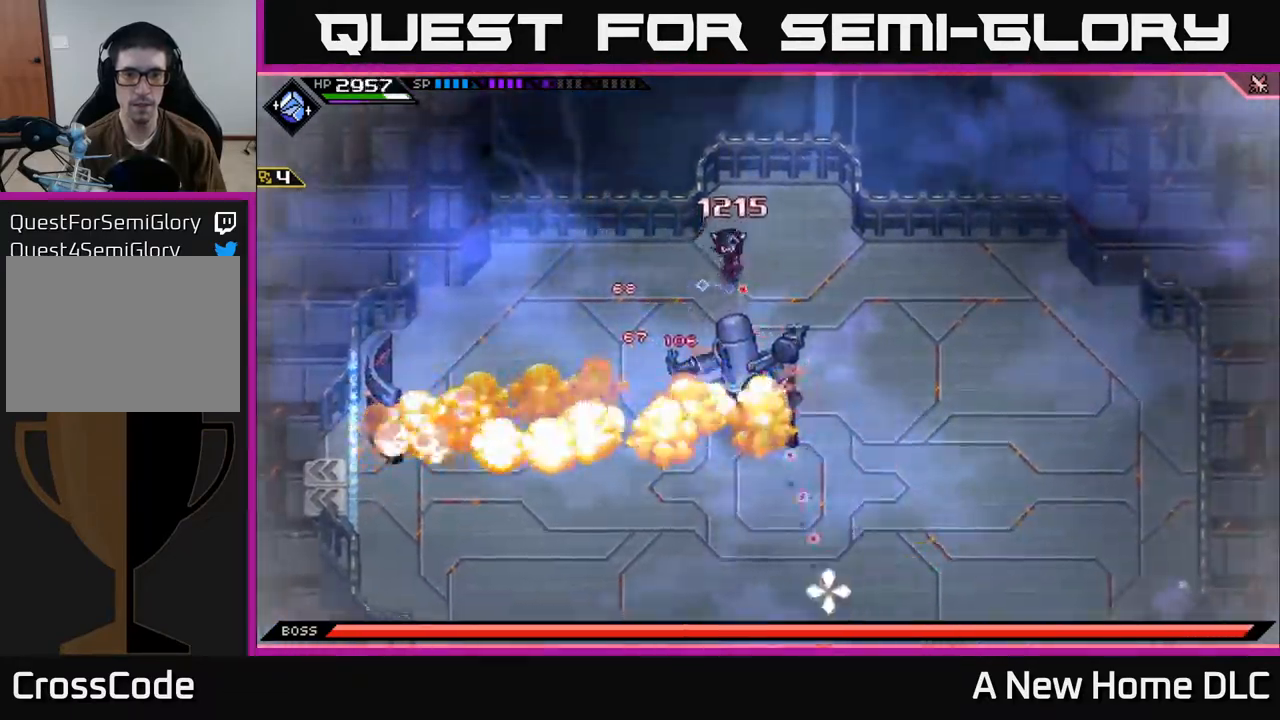
{"buttons": ["X"], "left_stick": "down-left", "right_stick": "center"}
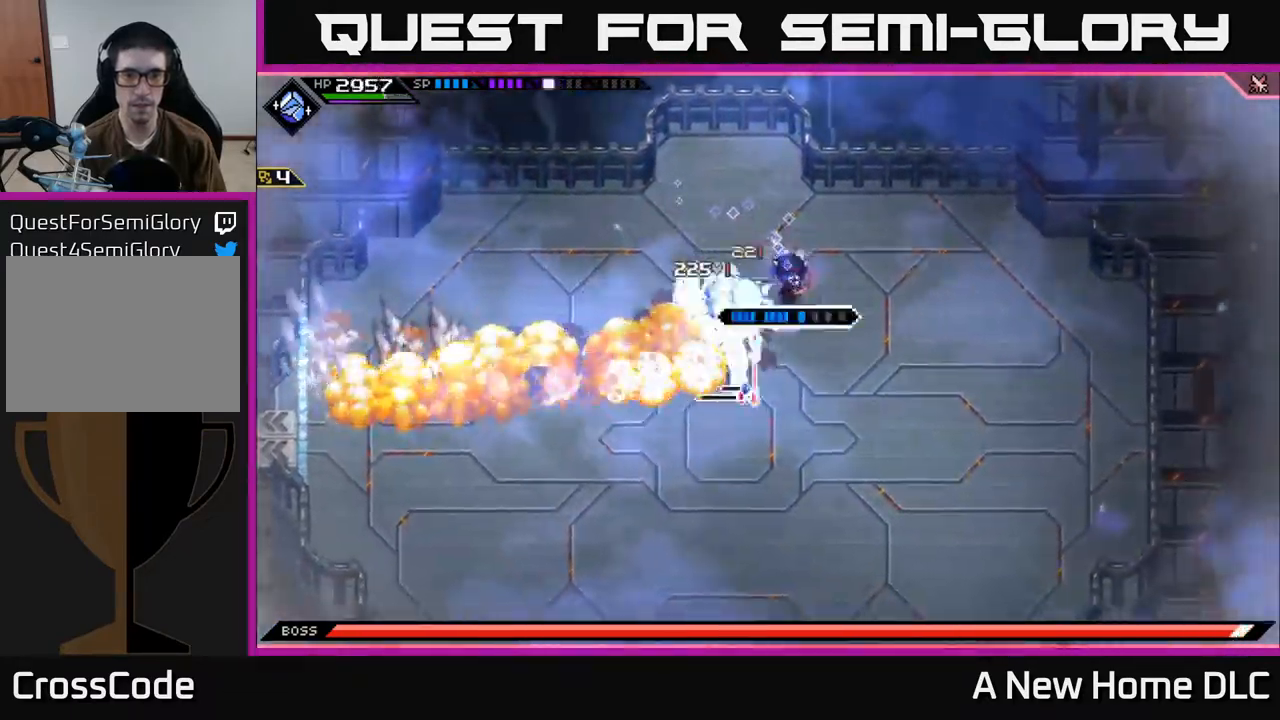
{"buttons": ["X", "L1"], "left_stick": "down", "right_stick": "center", "events": [[100, "X", "up"], [184, "X", "down"], [284, "X", "up"], [300, "left_stick", "down"], [467, "X", "down"], [500, "L1", "down"]]}
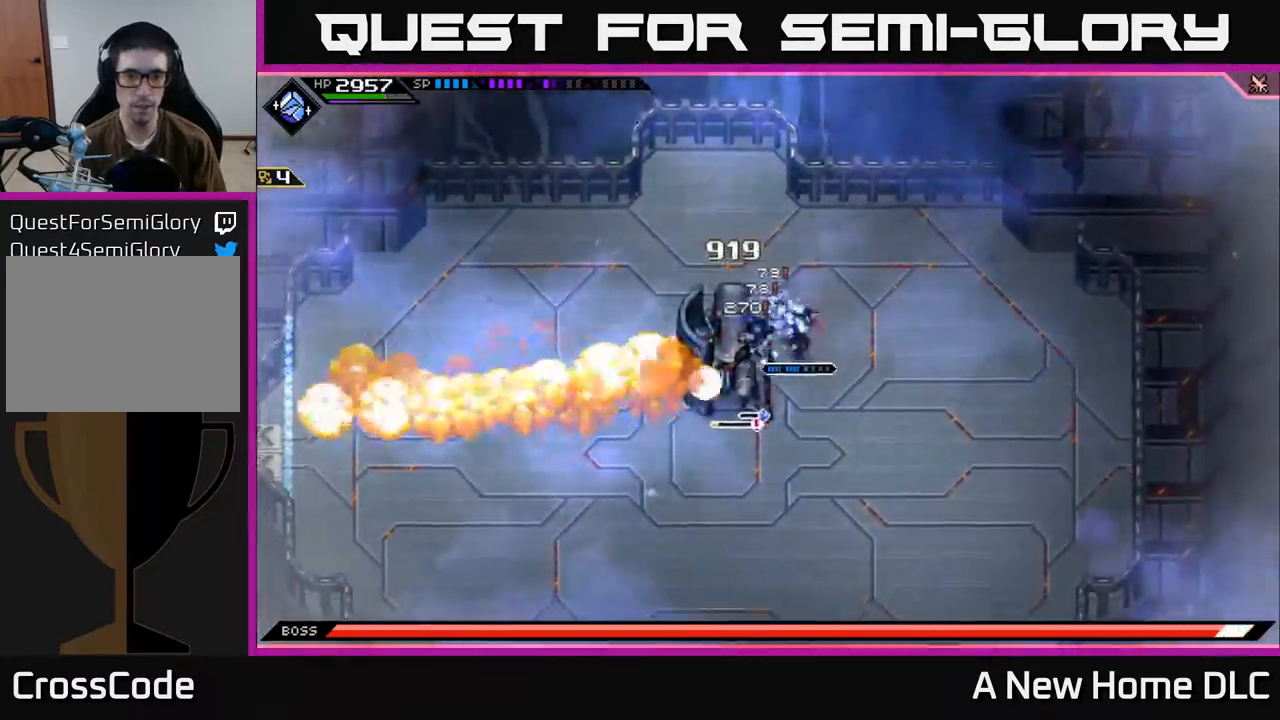
{"buttons": [], "left_stick": "down", "right_stick": "center", "events": [[84, "L1", "up"], [84, "X", "up"], [84, "left_stick", "down-left"], [184, "X", "down"], [267, "X", "up"], [400, "left_stick", "down"]]}
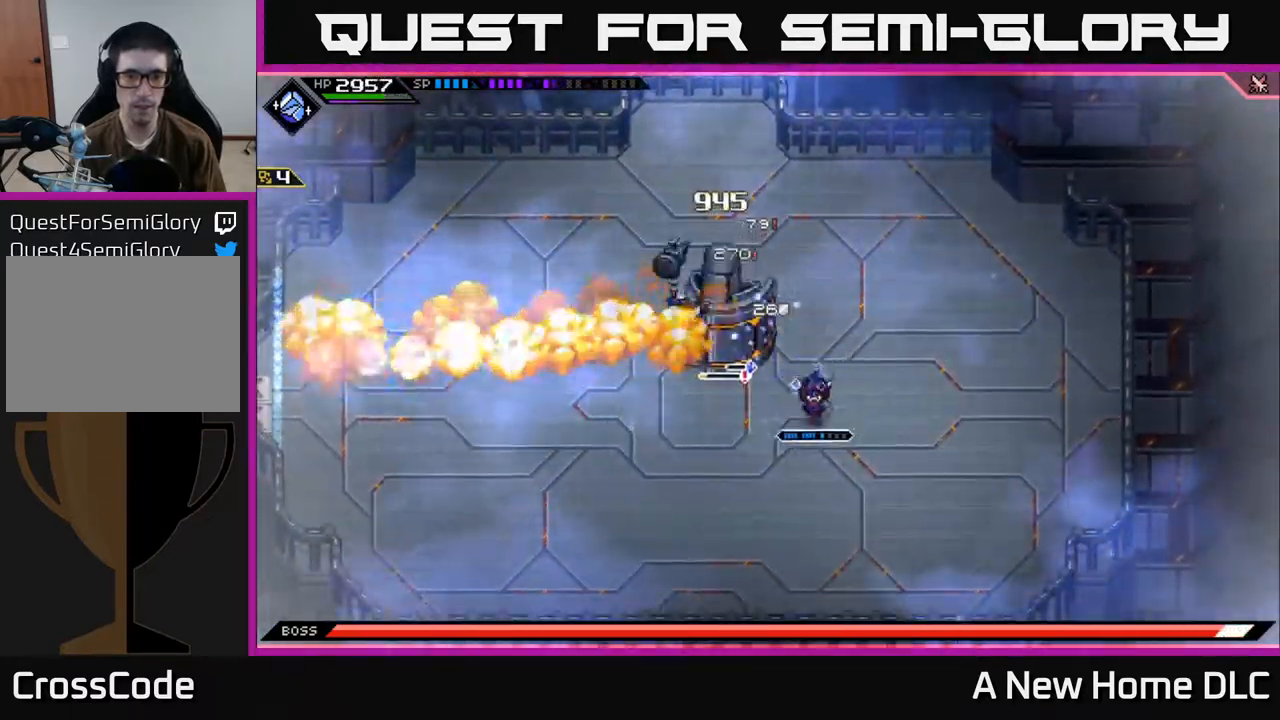
{"buttons": [], "left_stick": "down-left", "right_stick": "center", "events": [[184, "left_stick", "down-left"]]}
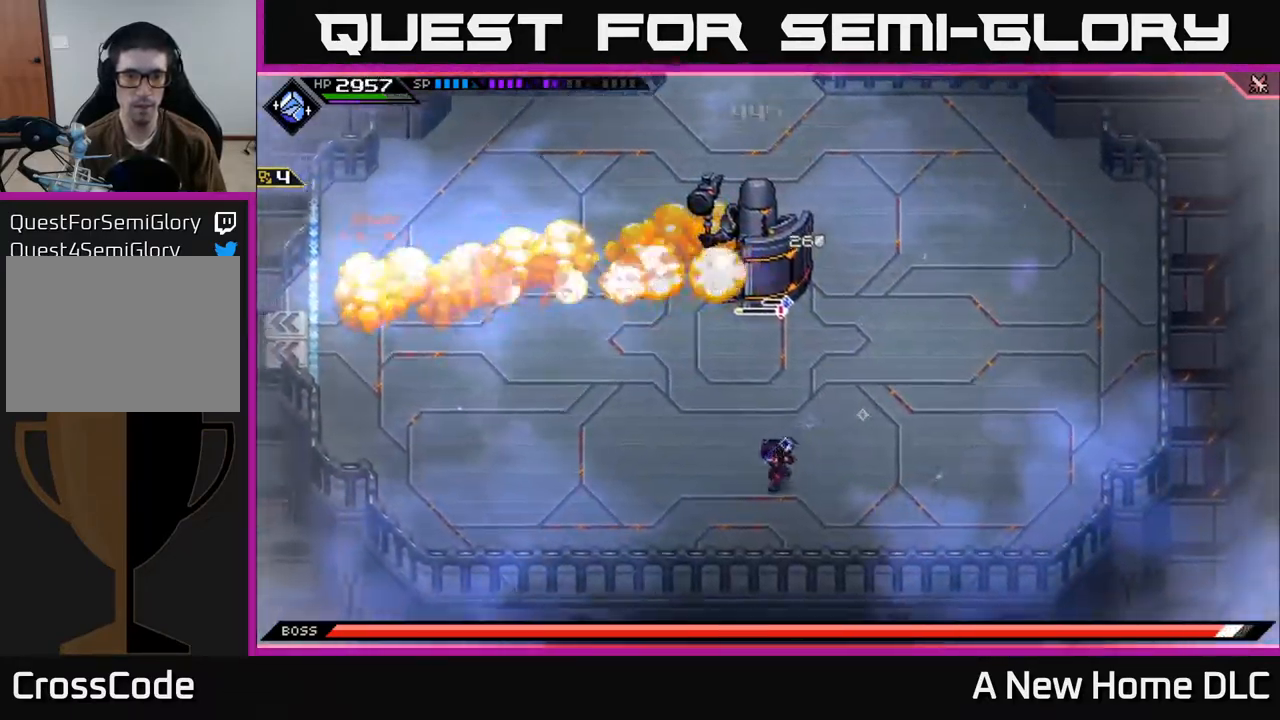
{"buttons": [], "left_stick": "left", "right_stick": "center", "events": [[17, "left_stick", "left"], [167, "left_stick", "center"], [217, "left_stick", "right"], [450, "left_stick", "left"]]}
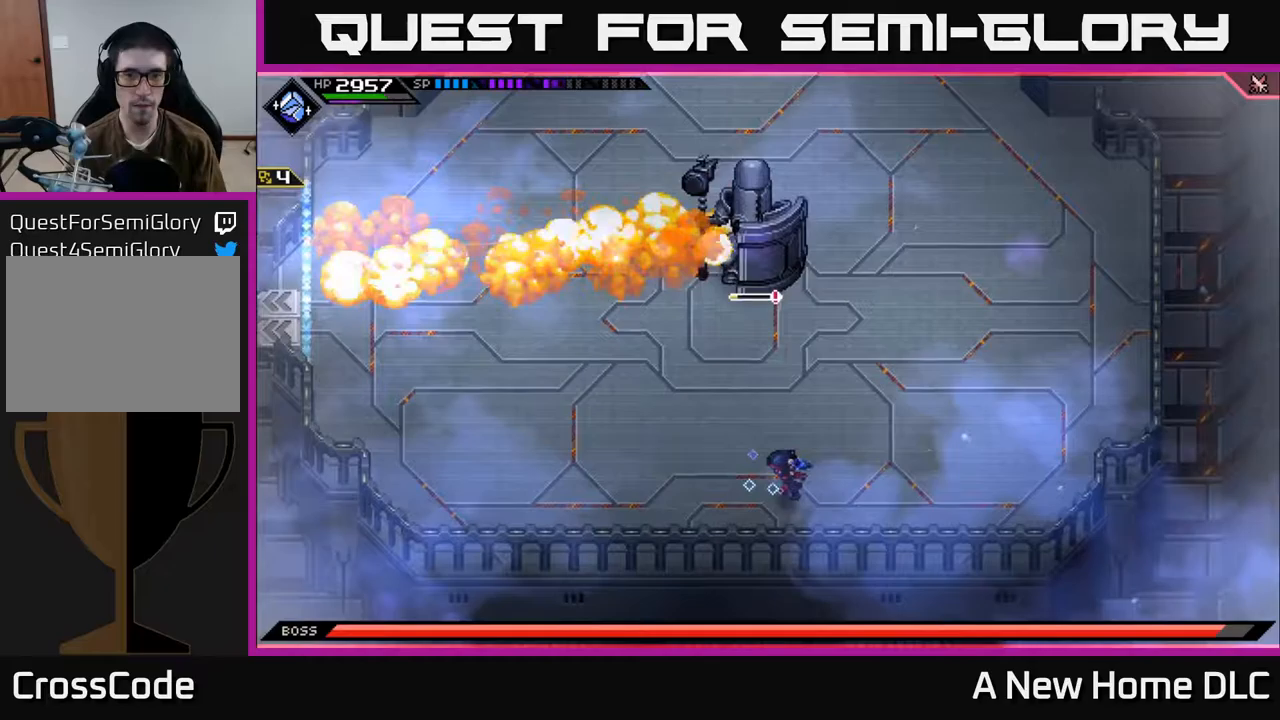
{"buttons": [], "left_stick": "left", "right_stick": "center", "events": []}
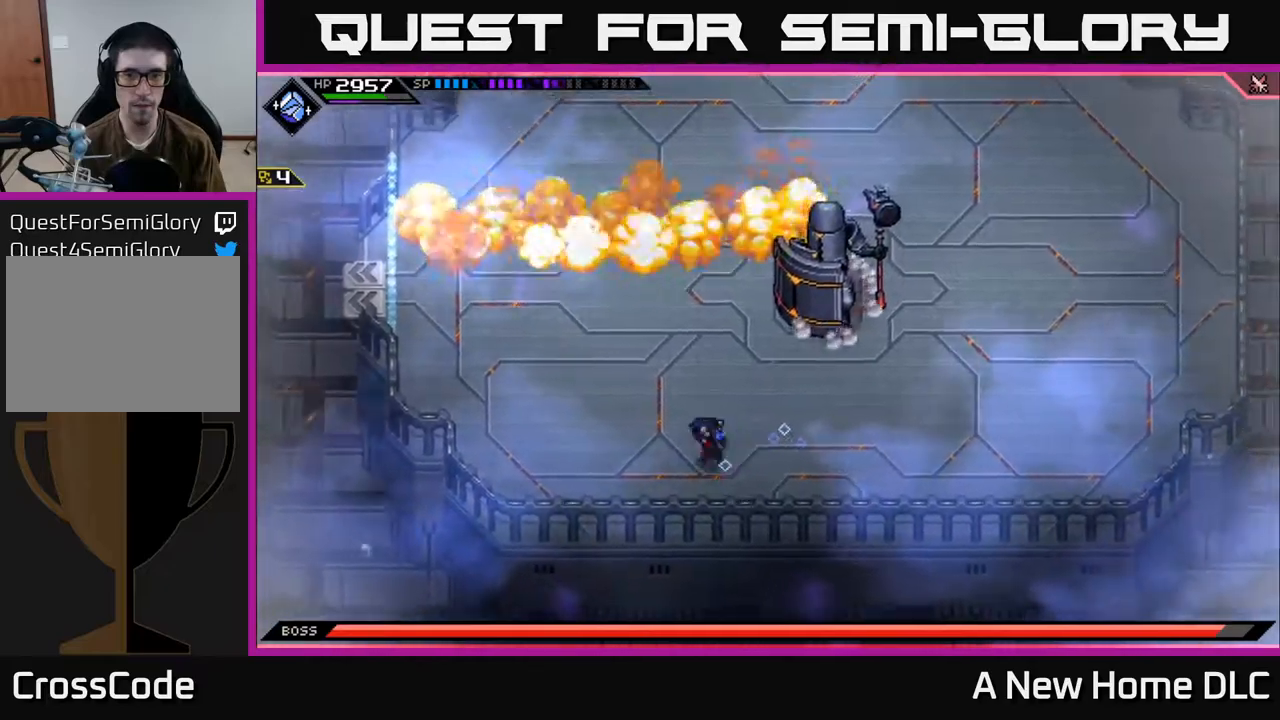
{"buttons": [], "left_stick": "left", "right_stick": "center", "events": [[83, "left_stick", "up"], [417, "left_stick", "left"]]}
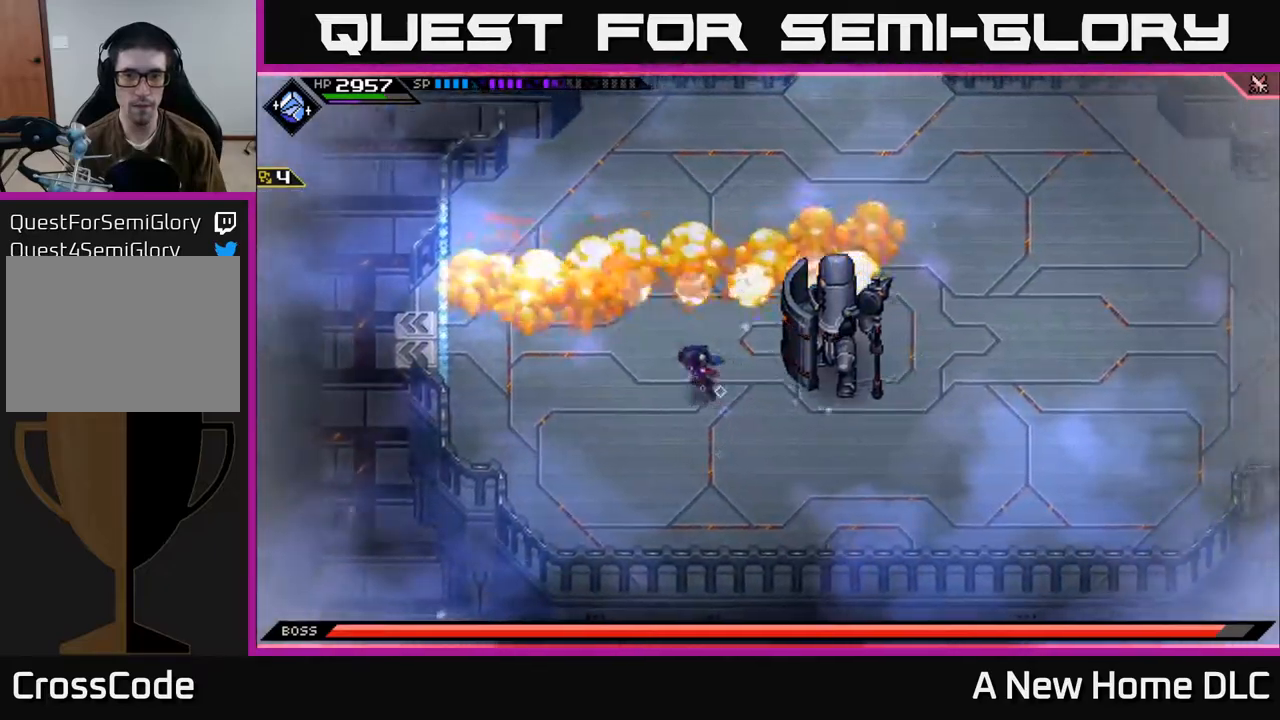
{"buttons": [], "left_stick": "center", "right_stick": "center", "events": [[83, "left_stick", "down-left"], [183, "left_stick", "center"]]}
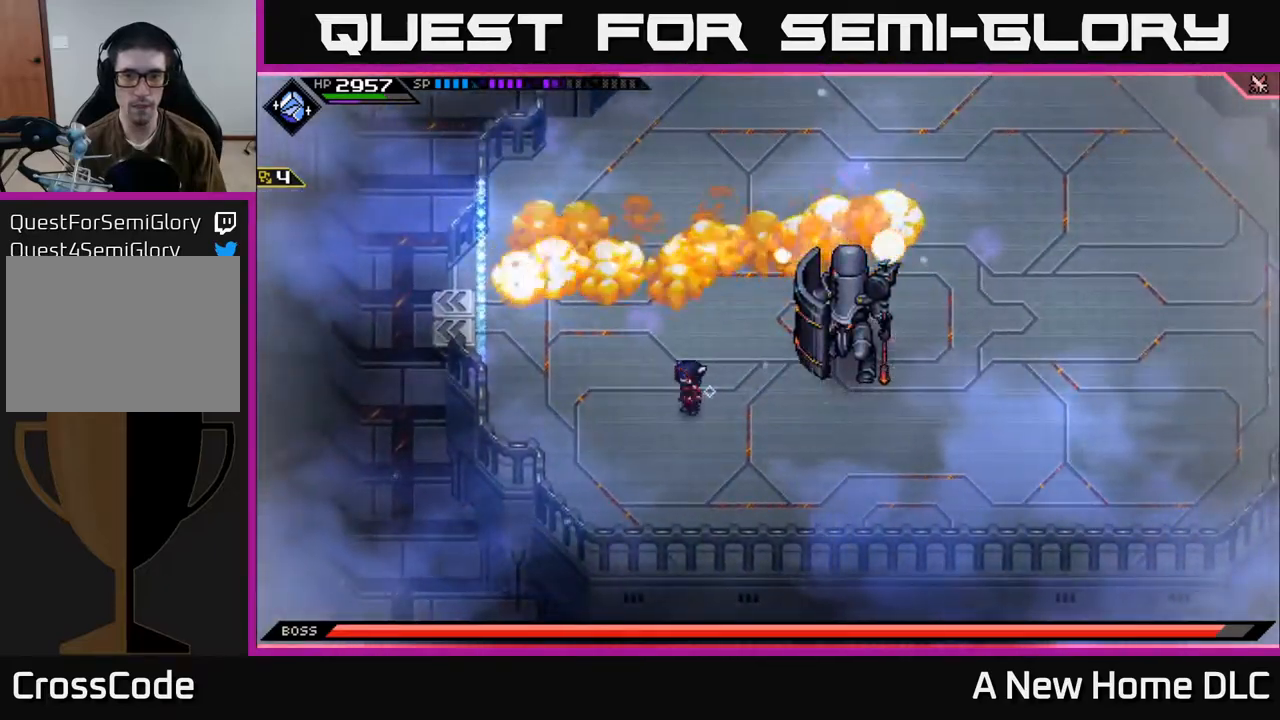
{"buttons": [], "left_stick": "down-right", "right_stick": "center", "events": [[83, "left_stick", "down-right"]]}
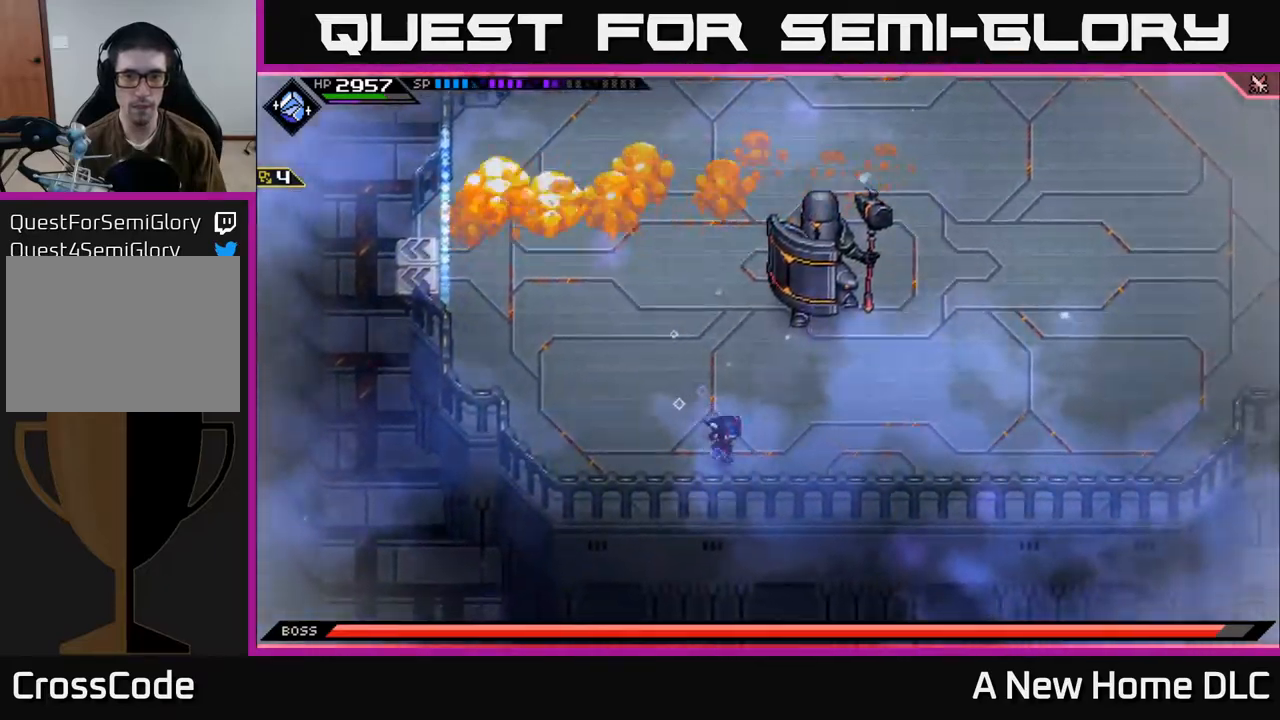
{"buttons": [], "left_stick": "right", "right_stick": "center", "events": [[167, "left_stick", "right"], [367, "L1", "down"], [450, "L1", "up"]]}
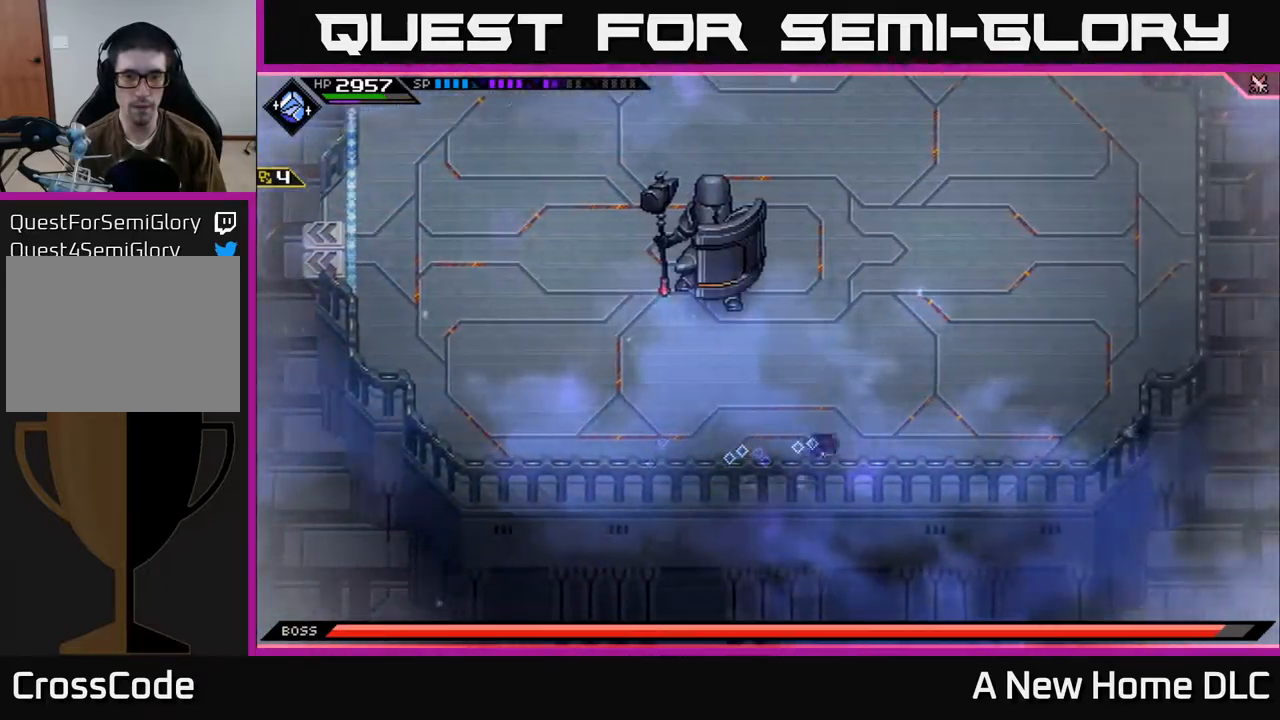
{"buttons": ["R2"], "left_stick": "up", "right_stick": "left", "events": [[33, "L1", "down"], [33, "left_stick", "up-right"], [117, "L1", "up"], [150, "left_stick", "up"], [217, "L1", "down"], [317, "L1", "up"], [367, "right_stick", "left"], [383, "R2", "down"]]}
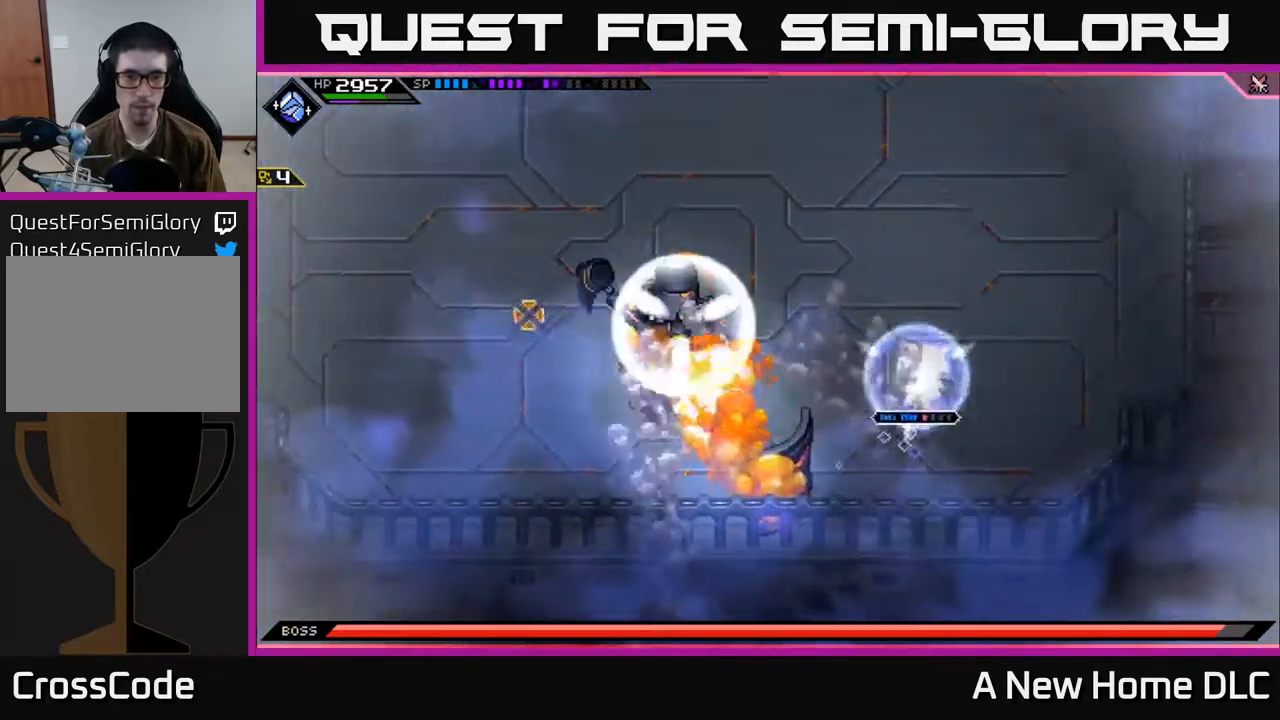
{"buttons": [], "left_stick": "center", "right_stick": "left", "events": [[17, "left_stick", "center"], [500, "R2", "up"]]}
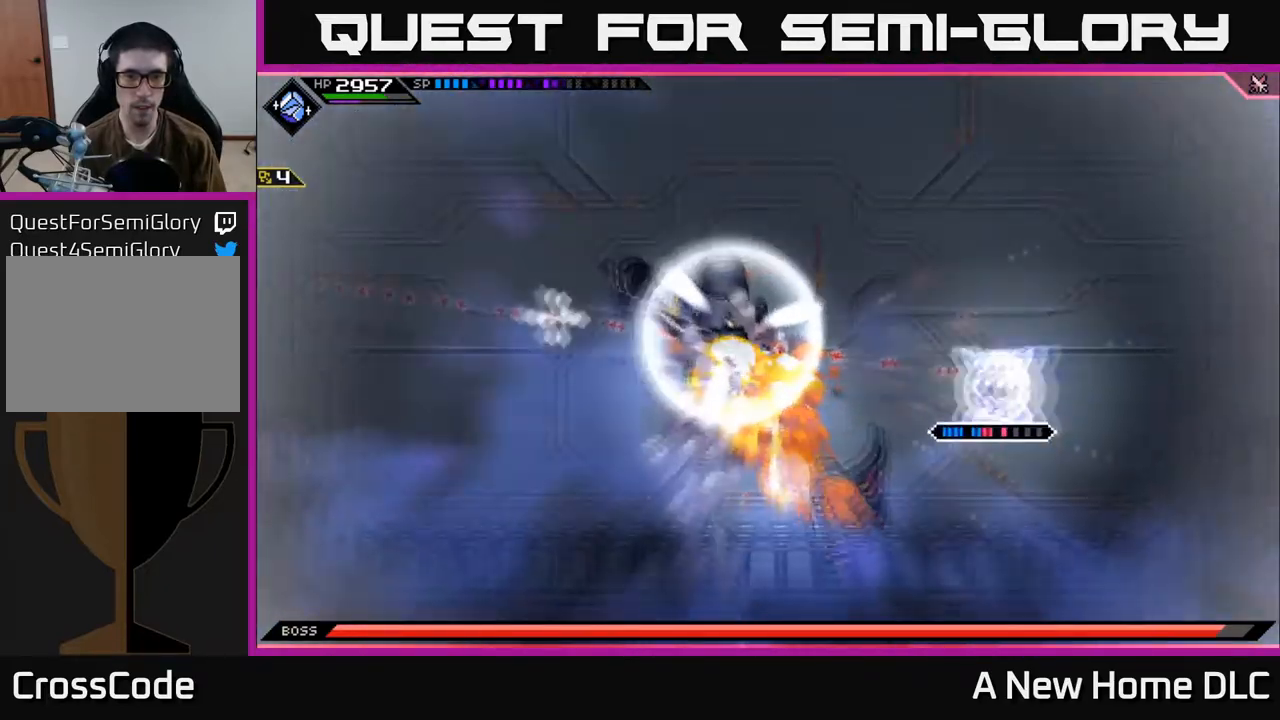
{"buttons": [], "left_stick": "up-left", "right_stick": "left", "events": [[250, "left_stick", "up-left"]]}
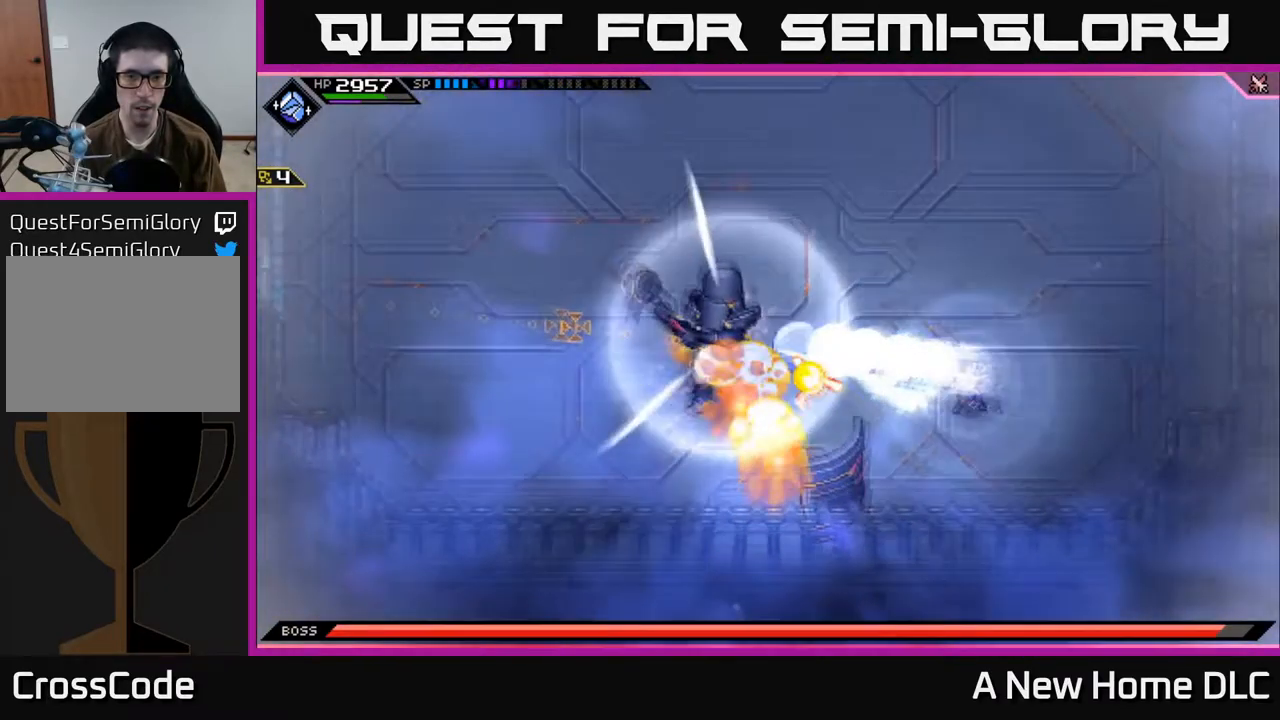
{"buttons": [], "left_stick": "left", "right_stick": "center", "events": [[283, "right_stick", "center"], [350, "L1", "down"], [433, "L1", "up"], [467, "left_stick", "left"]]}
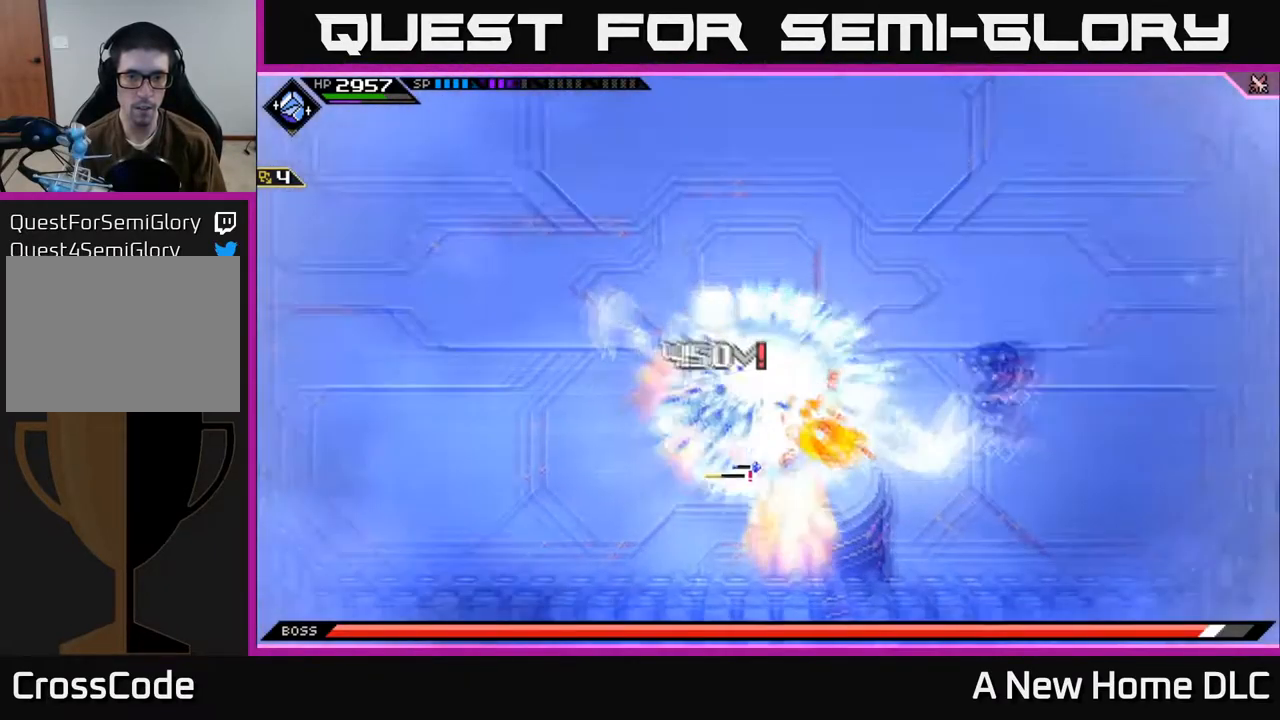
{"buttons": [], "left_stick": "left", "right_stick": "center", "events": [[67, "L1", "down"], [150, "L1", "up"], [233, "L1", "down"], [317, "L1", "up"], [367, "X", "down"], [400, "L1", "down"], [483, "X", "up"], [500, "L1", "up"]]}
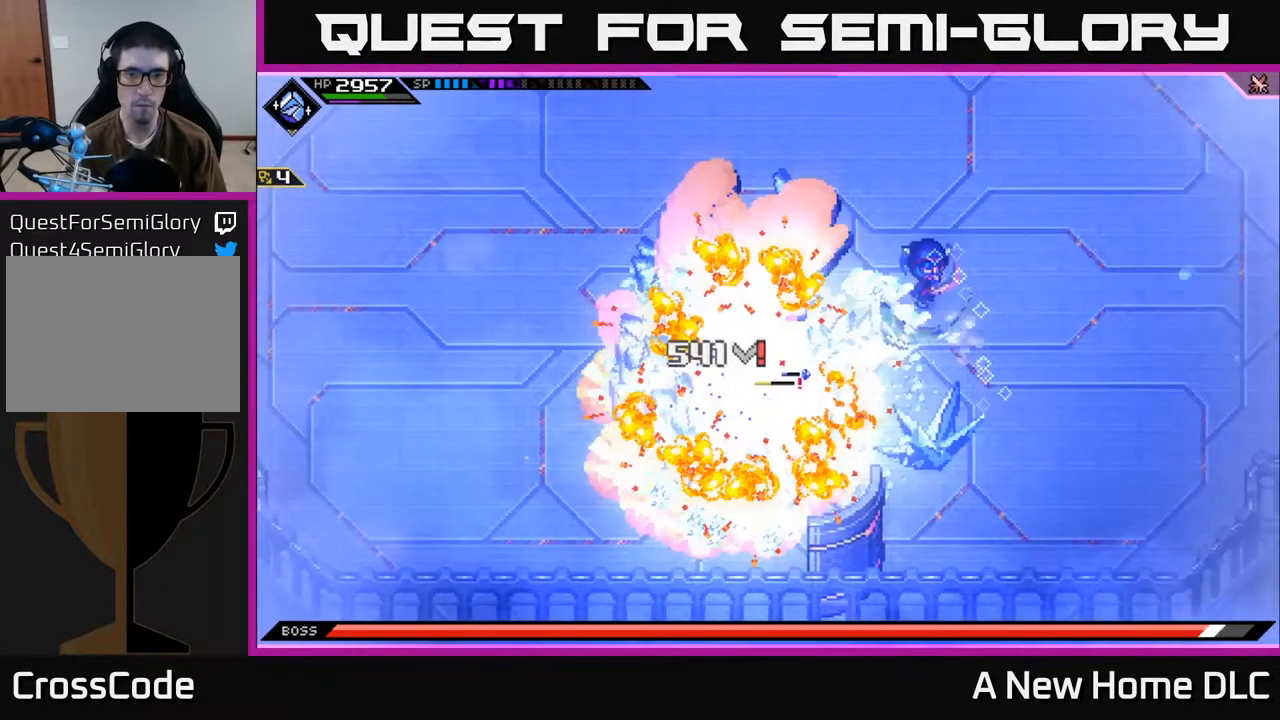
{"buttons": ["L1"], "left_stick": "left", "right_stick": "center", "events": [[33, "X", "down"], [117, "X", "up"], [150, "L1", "down"], [233, "X", "down"], [267, "L1", "up"], [317, "X", "up"], [333, "L1", "down"], [400, "X", "down"], [433, "L1", "up"], [483, "X", "up"], [500, "L1", "down"]]}
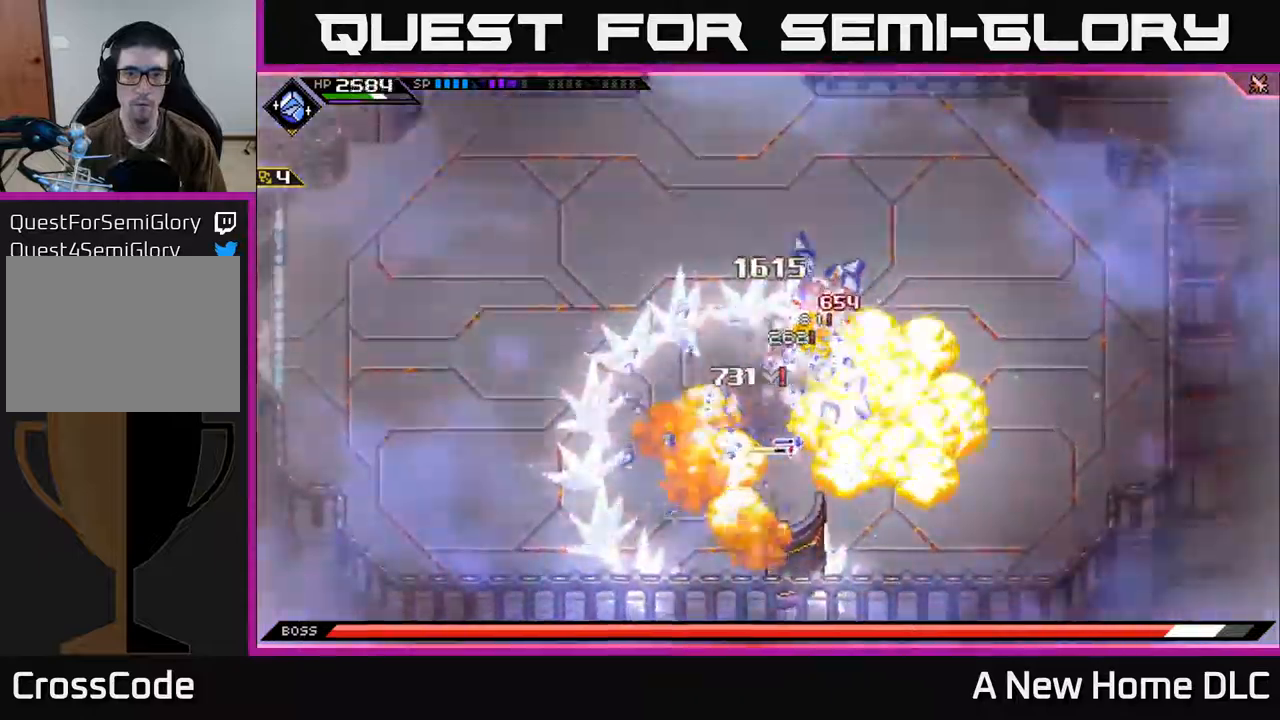
{"buttons": ["L1"], "left_stick": "down", "right_stick": "center", "events": [[67, "X", "down"], [84, "L1", "up"], [167, "X", "up"], [234, "L1", "down"], [234, "left_stick", "down-left"], [317, "X", "down"], [334, "L1", "up"], [367, "left_stick", "down"], [417, "L1", "down"], [417, "X", "up"]]}
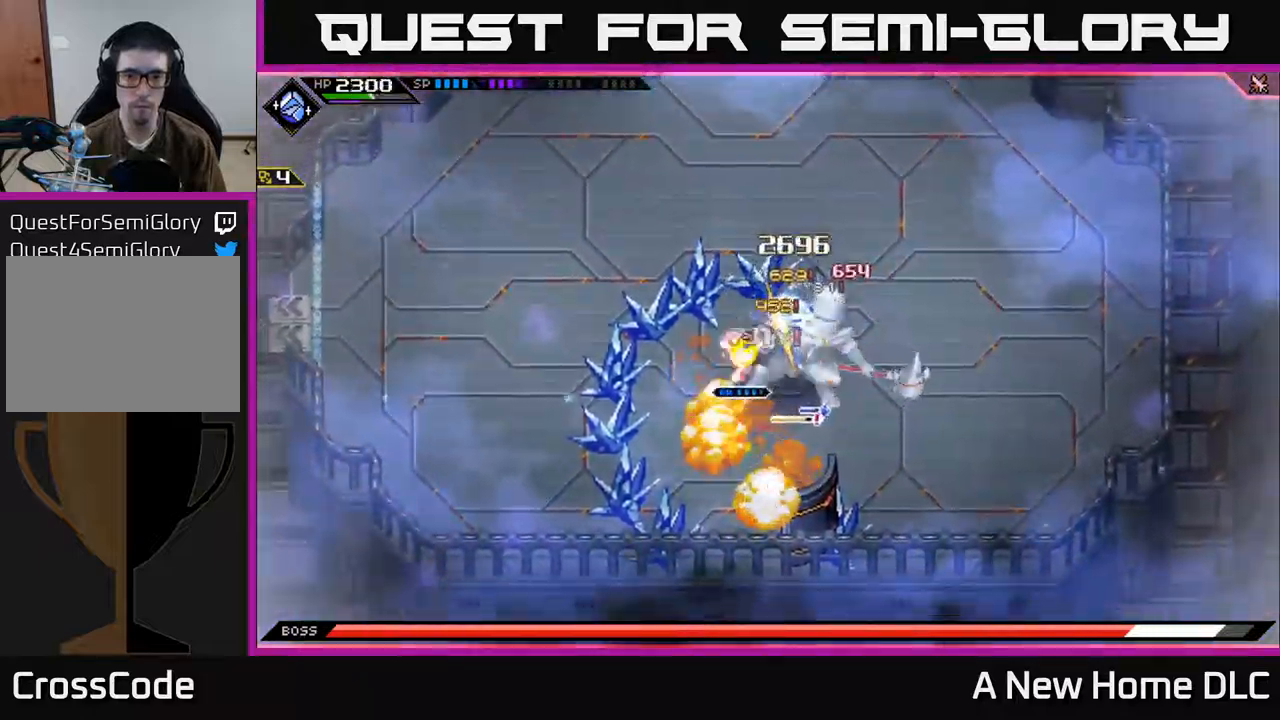
{"buttons": [], "left_stick": "right", "right_stick": "center", "events": [[17, "L1", "up"], [34, "X", "down"], [134, "X", "up"], [217, "X", "down"], [317, "X", "up"], [334, "left_stick", "right"], [384, "X", "down"], [467, "X", "up"]]}